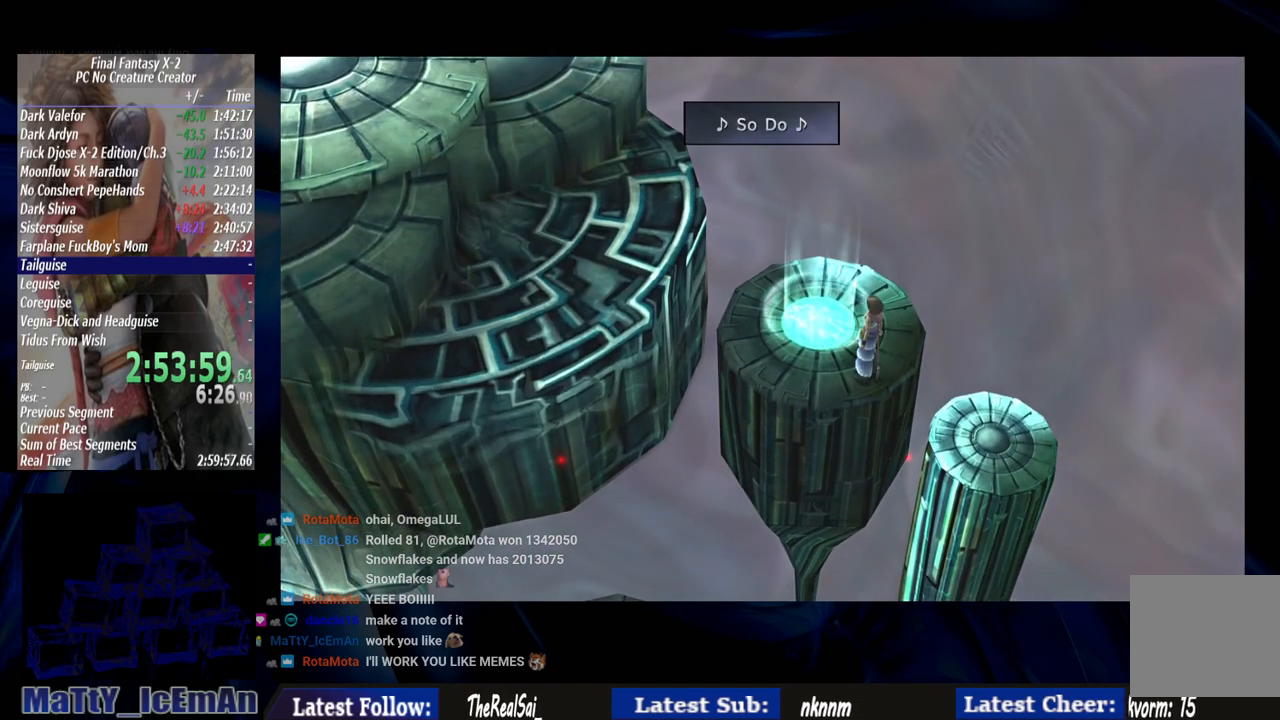
Gameplay with a controller (PlayStation layout); each line is a JSON object with the inputs held at the frame after it. "events" lists button and stick changes between this image and that frame as [ms after this image, input, new state], when the widget could be followed in between. Not read: L2 L3 R3.
{"buttons": ["CIRCLE"], "left_stick": "up-left", "right_stick": "center", "events": [[267, "left_stick", "center"], [467, "left_stick", "up-left"]]}
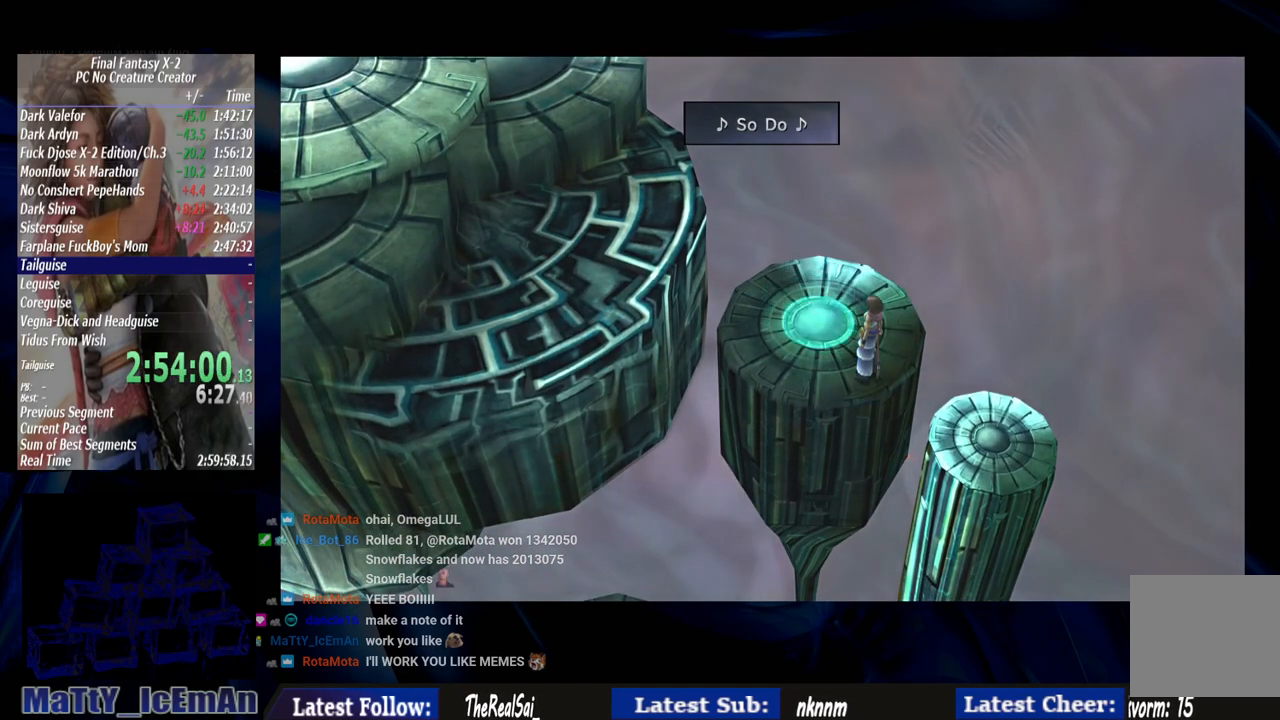
{"buttons": ["CIRCLE"], "left_stick": "up-left", "right_stick": "center", "events": []}
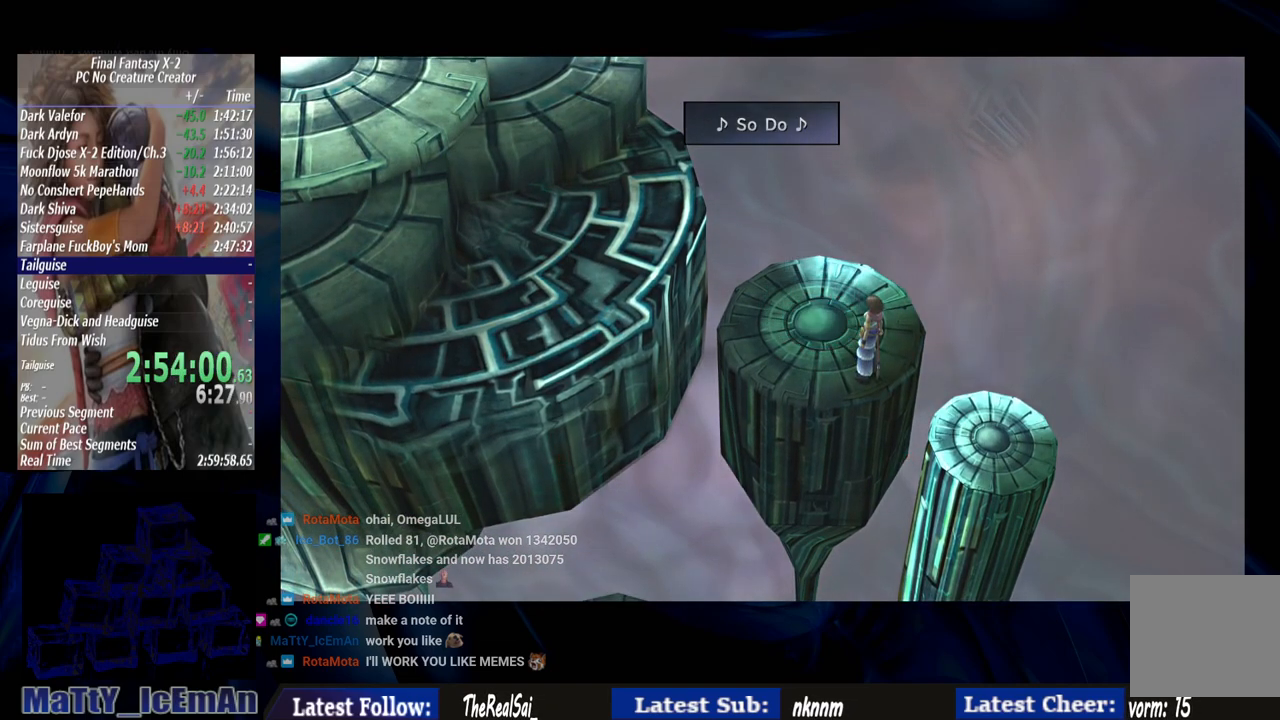
{"buttons": ["CIRCLE"], "left_stick": "up-left", "right_stick": "center", "events": []}
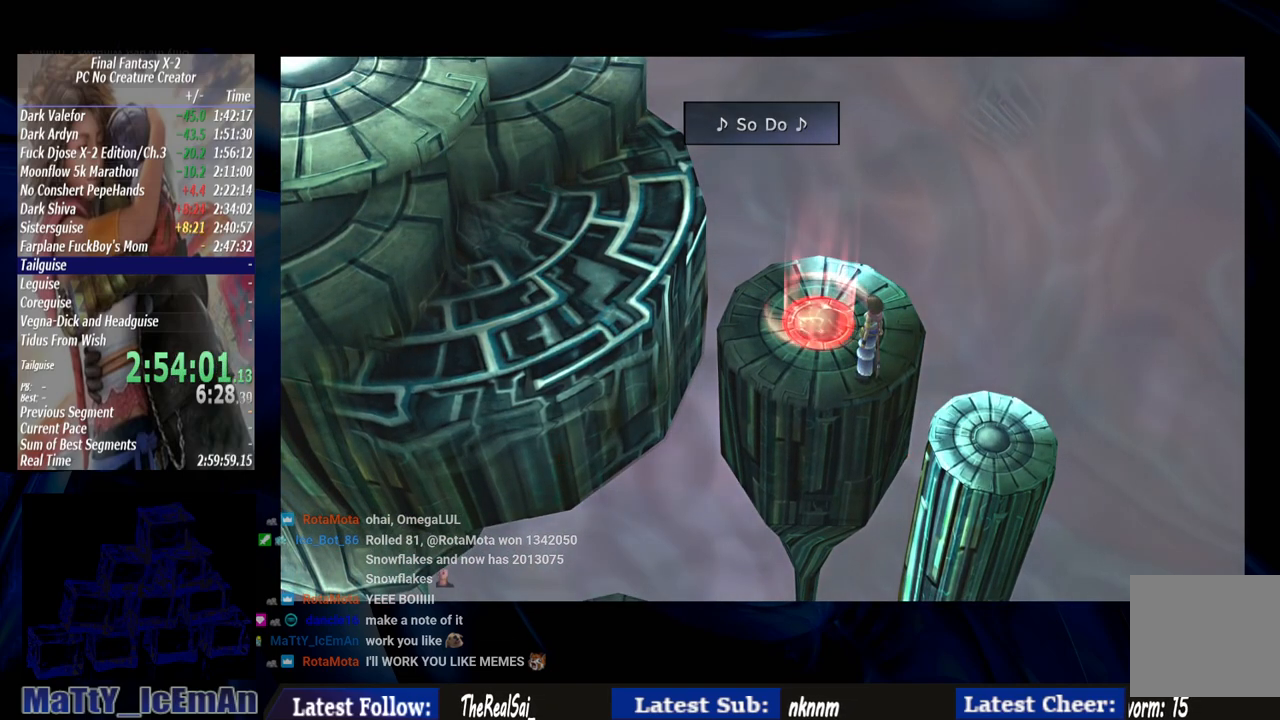
{"buttons": ["CIRCLE"], "left_stick": "up-left", "right_stick": "center", "events": []}
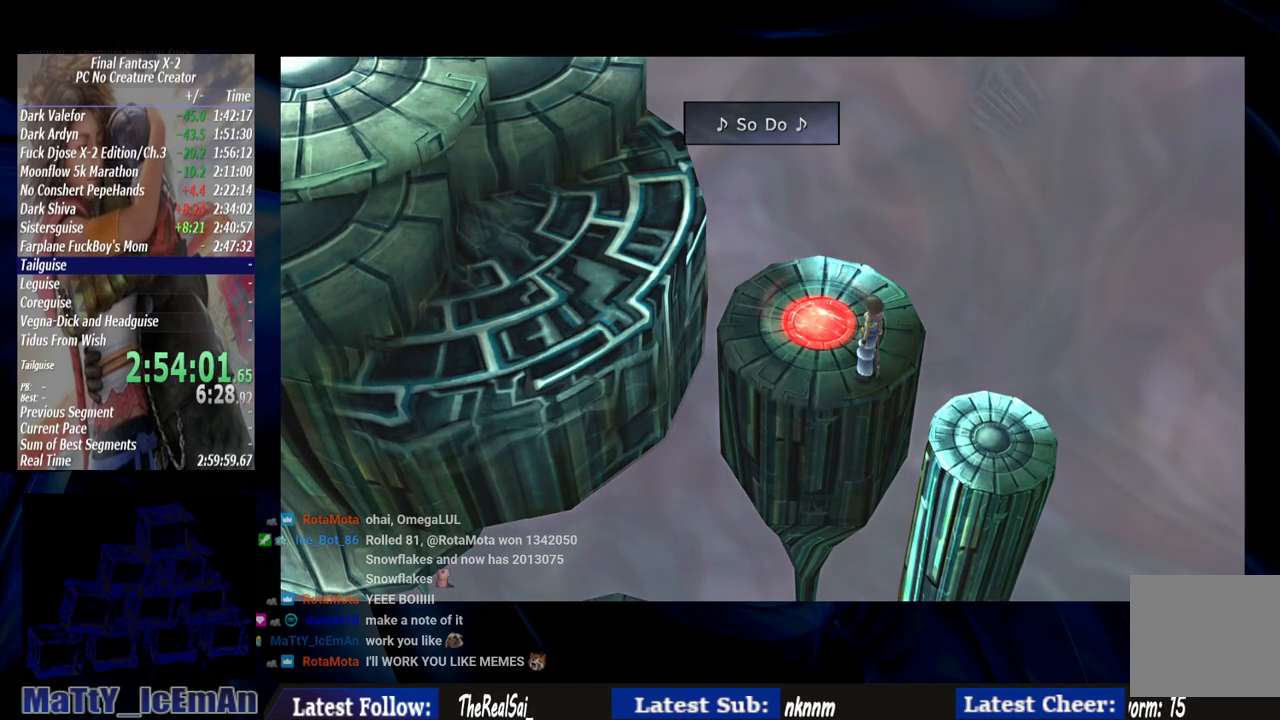
{"buttons": ["CIRCLE"], "left_stick": "up-left", "right_stick": "center", "events": []}
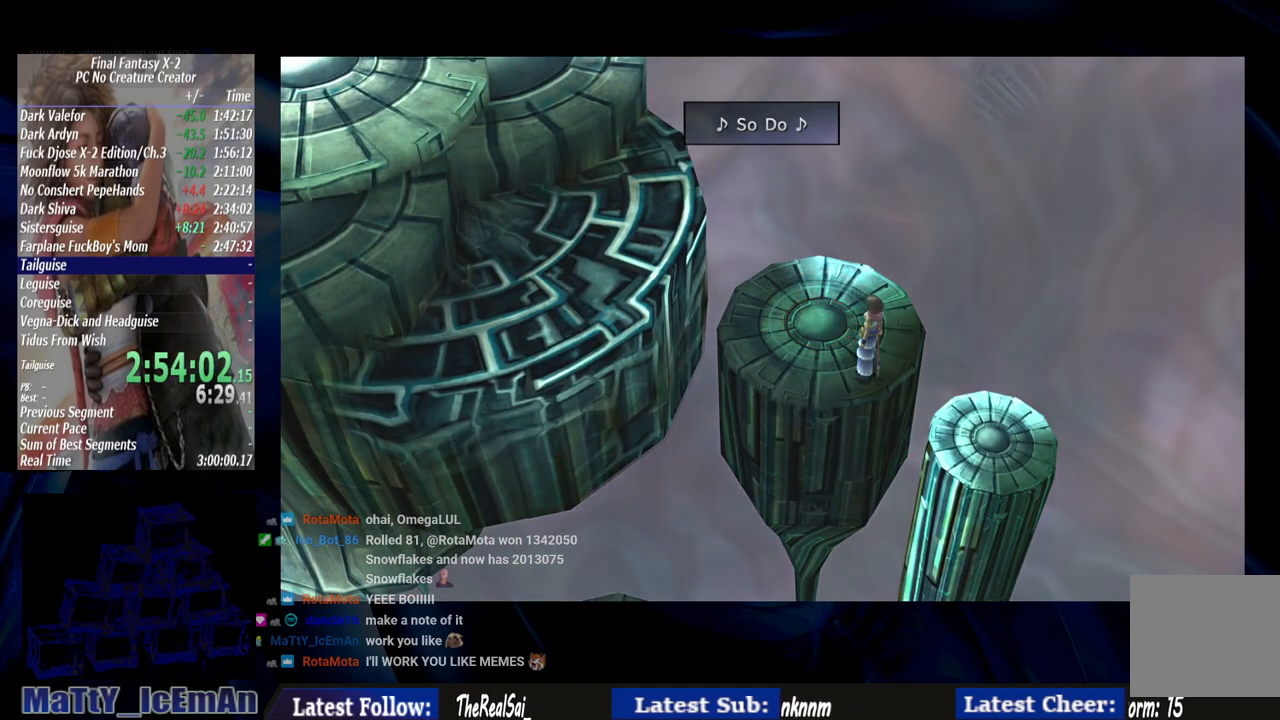
{"buttons": ["CIRCLE"], "left_stick": "up-left", "right_stick": "center", "events": []}
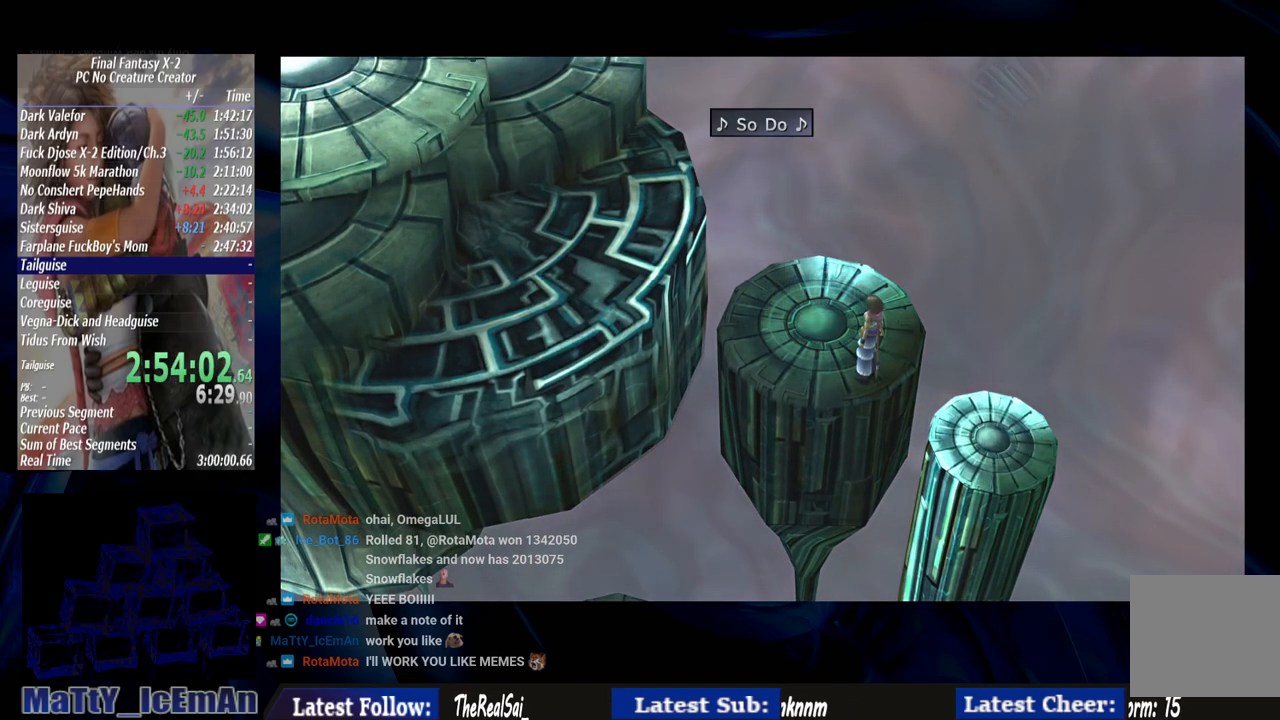
{"buttons": ["CIRCLE"], "left_stick": "up-left", "right_stick": "center", "events": []}
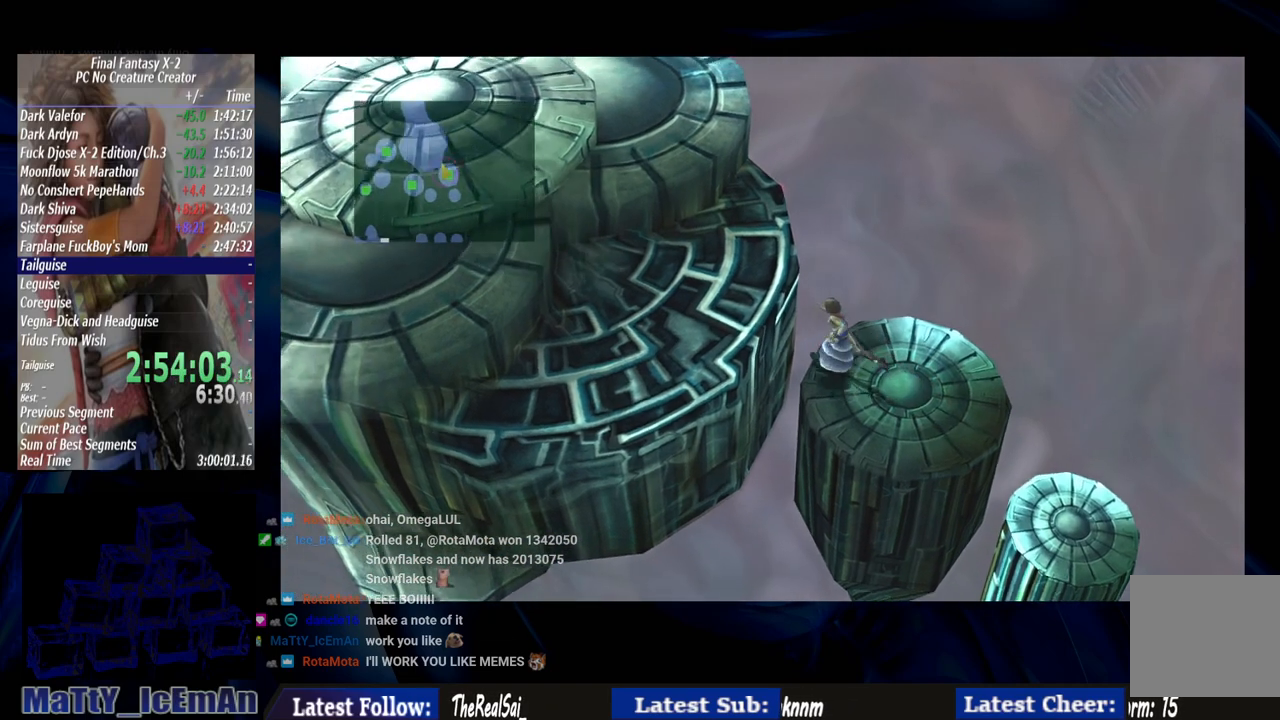
{"buttons": ["CIRCLE"], "left_stick": "up-left", "right_stick": "center", "events": []}
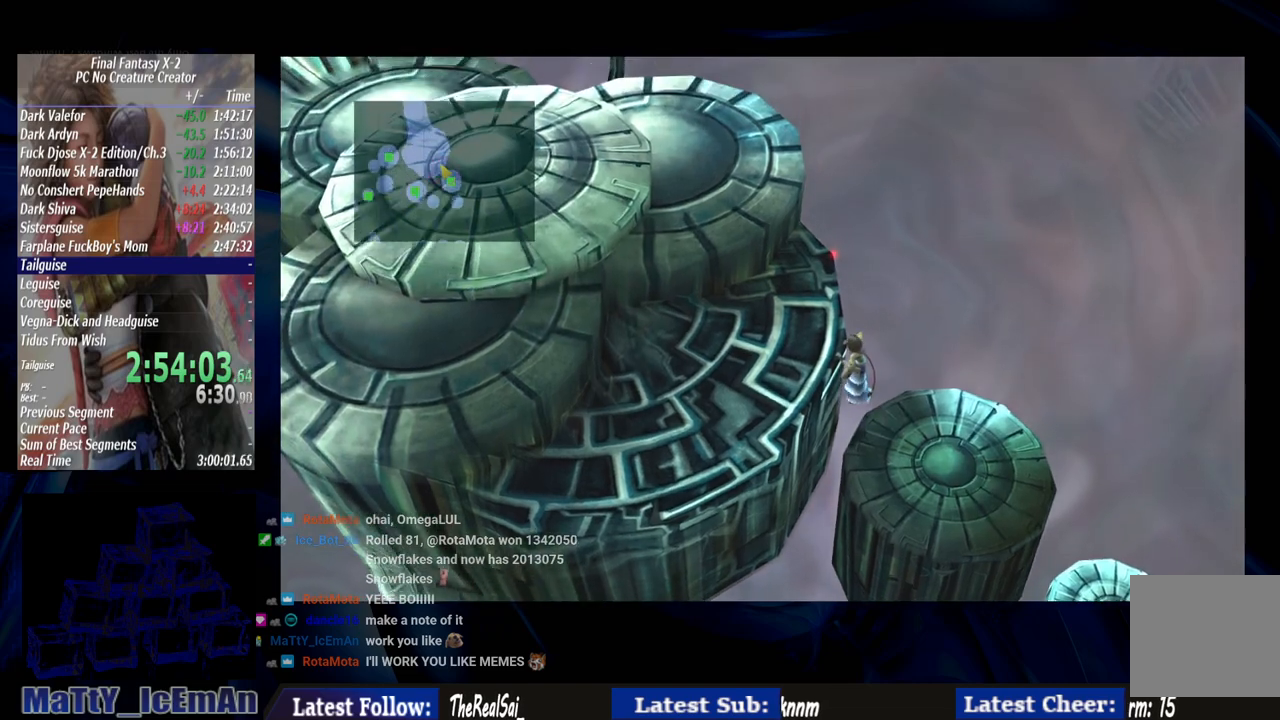
{"buttons": ["CIRCLE"], "left_stick": "up-left", "right_stick": "center", "events": []}
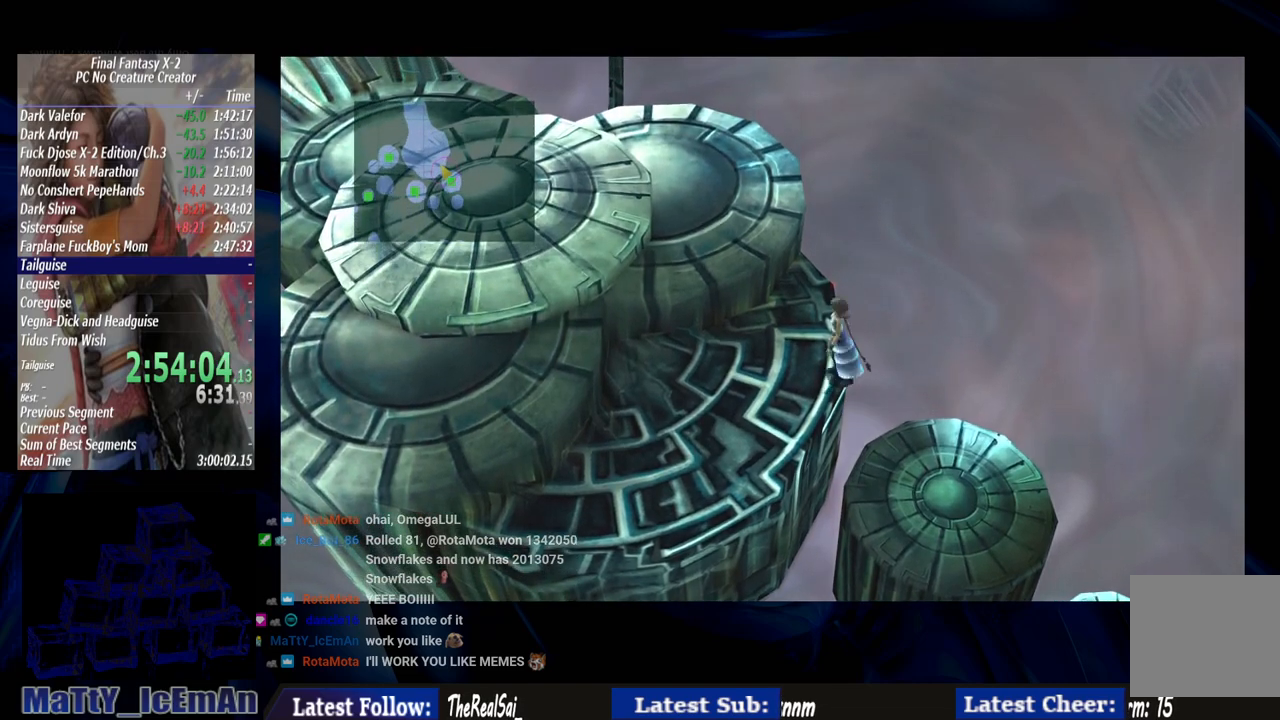
{"buttons": ["CIRCLE"], "left_stick": "up-left", "right_stick": "center", "events": []}
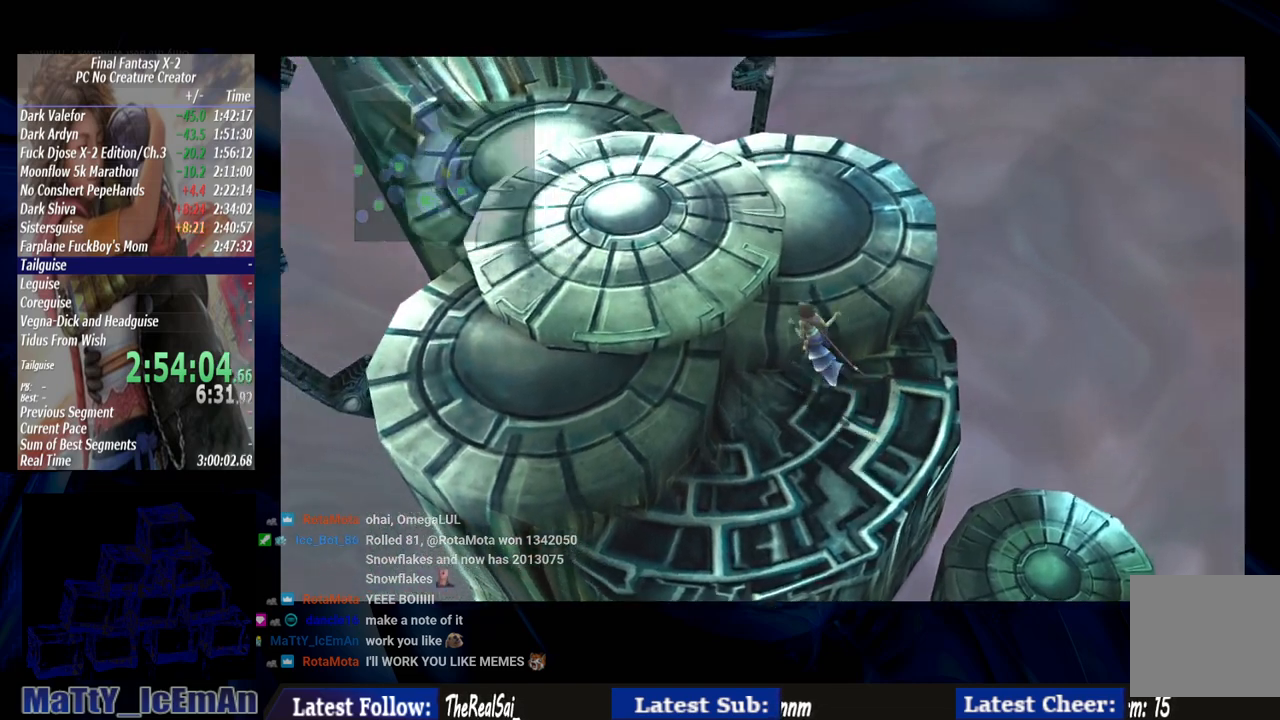
{"buttons": ["CIRCLE"], "left_stick": "up-left", "right_stick": "center", "events": []}
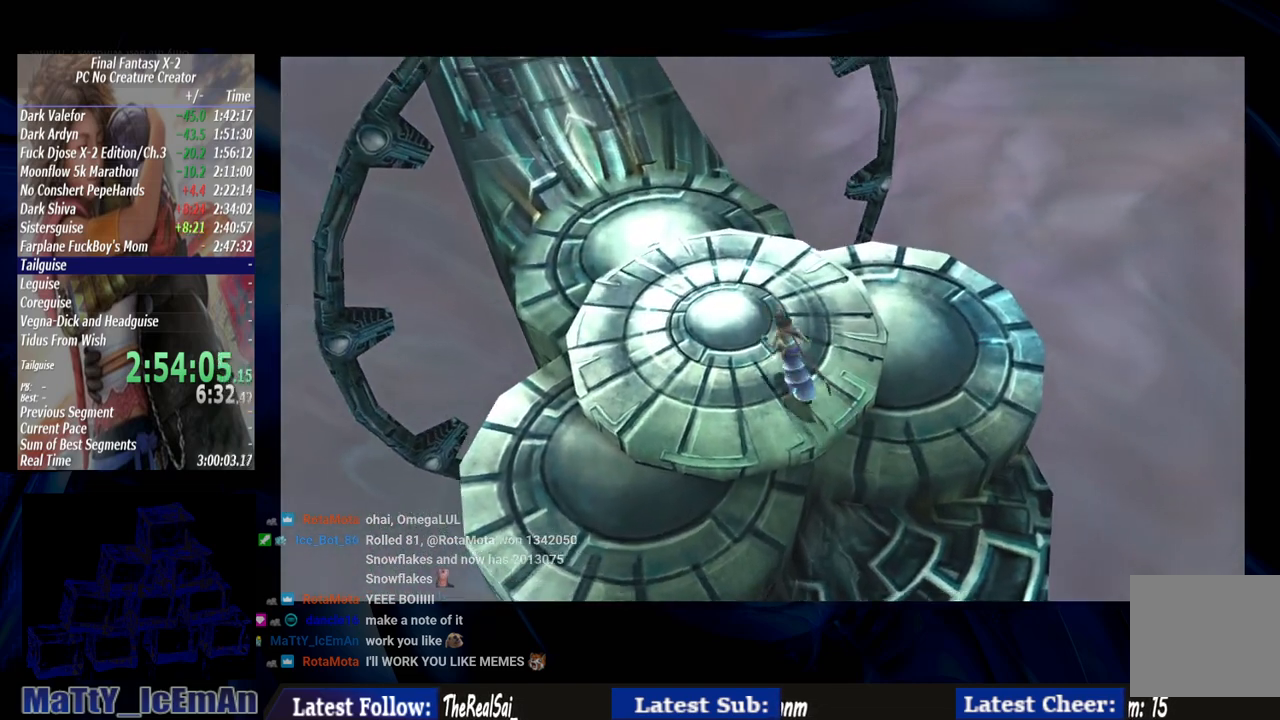
{"buttons": ["CIRCLE"], "left_stick": "up-left", "right_stick": "center", "events": []}
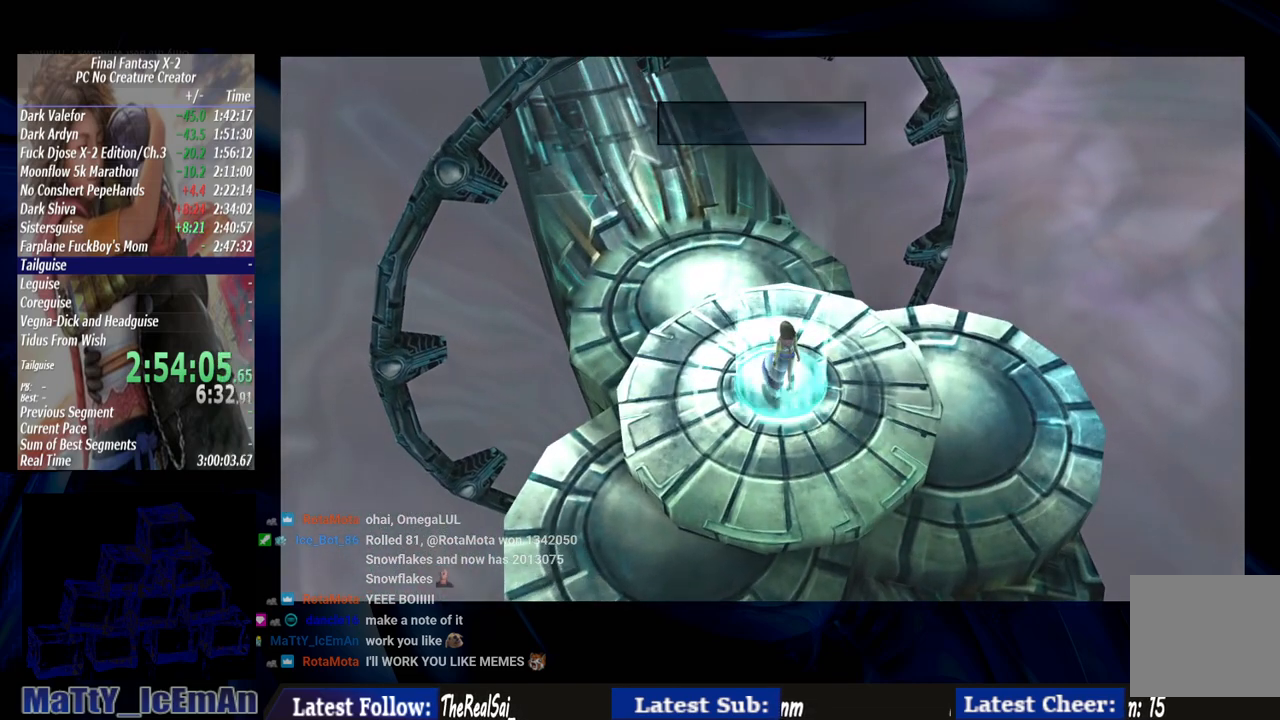
{"buttons": [], "left_stick": "center", "right_stick": "center", "events": [[200, "CIRCLE", "up"], [267, "left_stick", "center"]]}
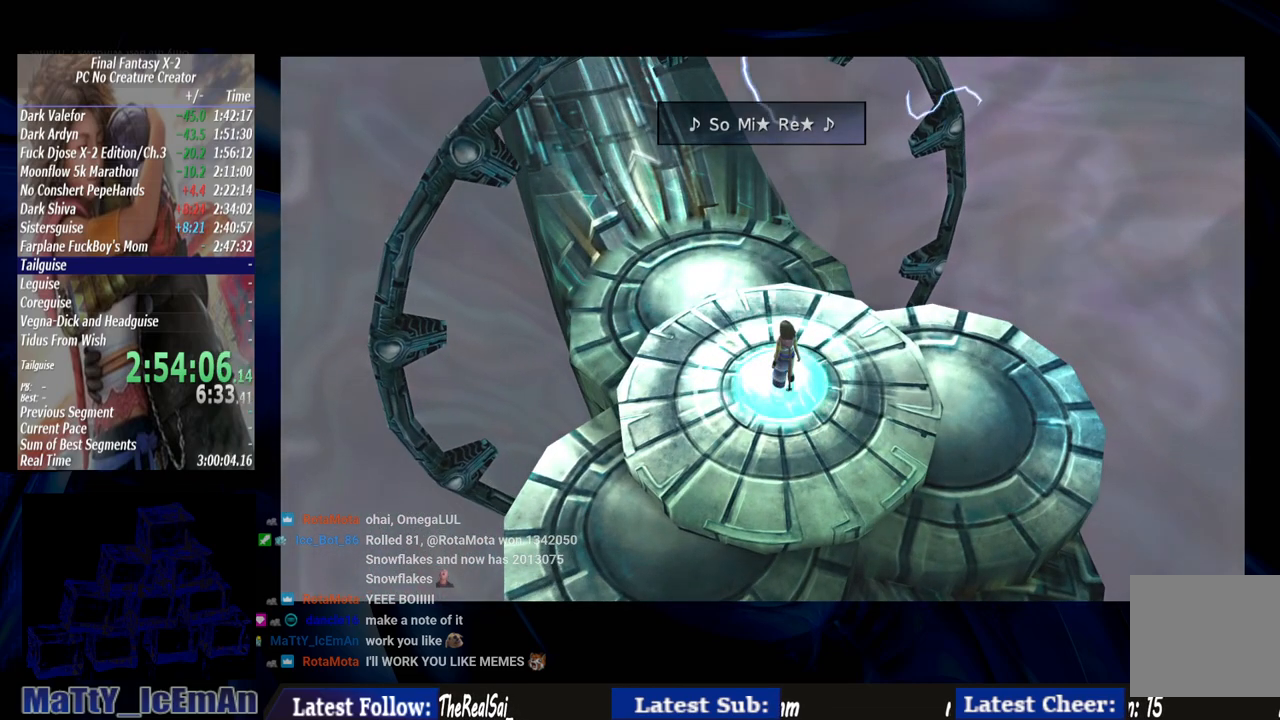
{"buttons": [], "left_stick": "center", "right_stick": "center", "events": []}
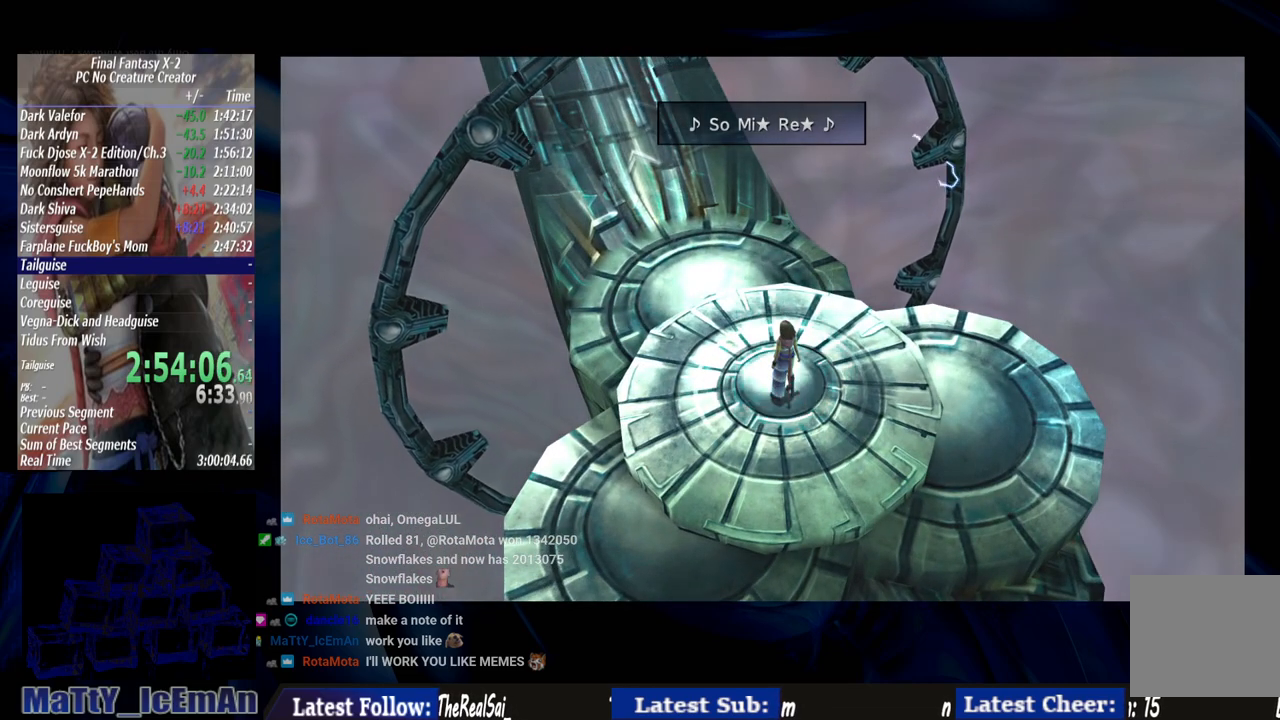
{"buttons": [], "left_stick": "center", "right_stick": "center", "events": []}
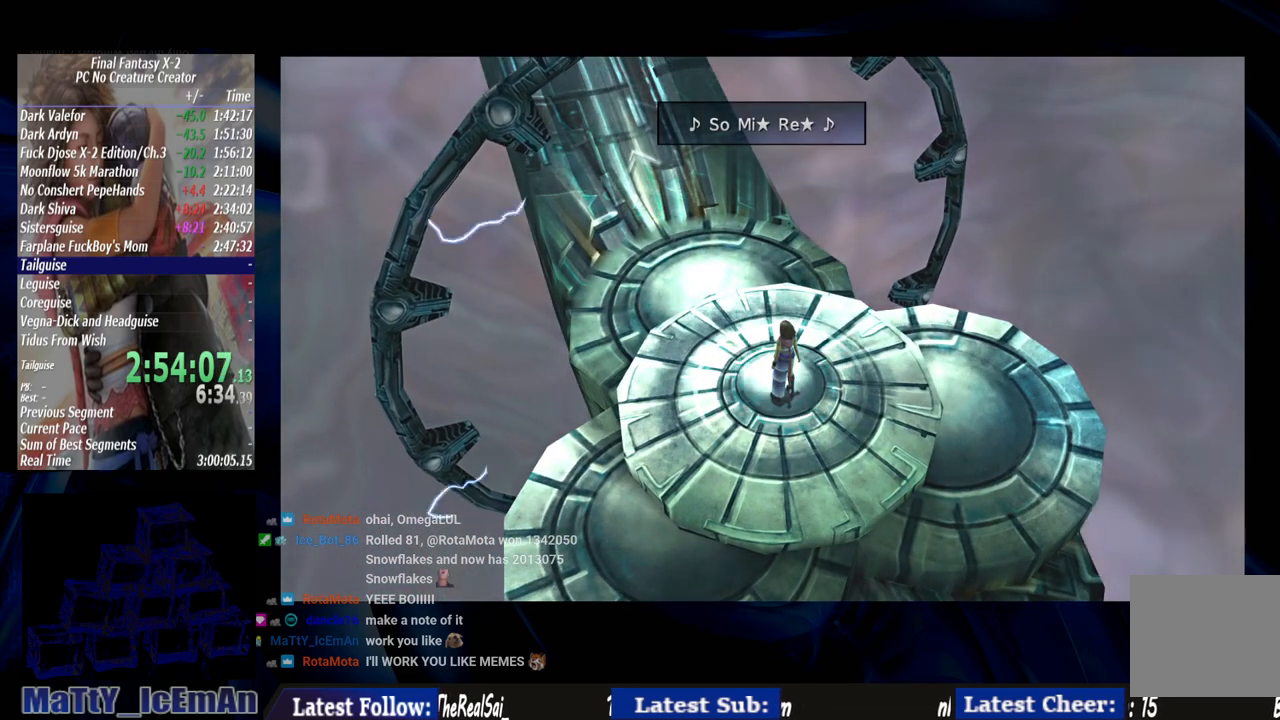
{"buttons": [], "left_stick": "center", "right_stick": "center", "events": []}
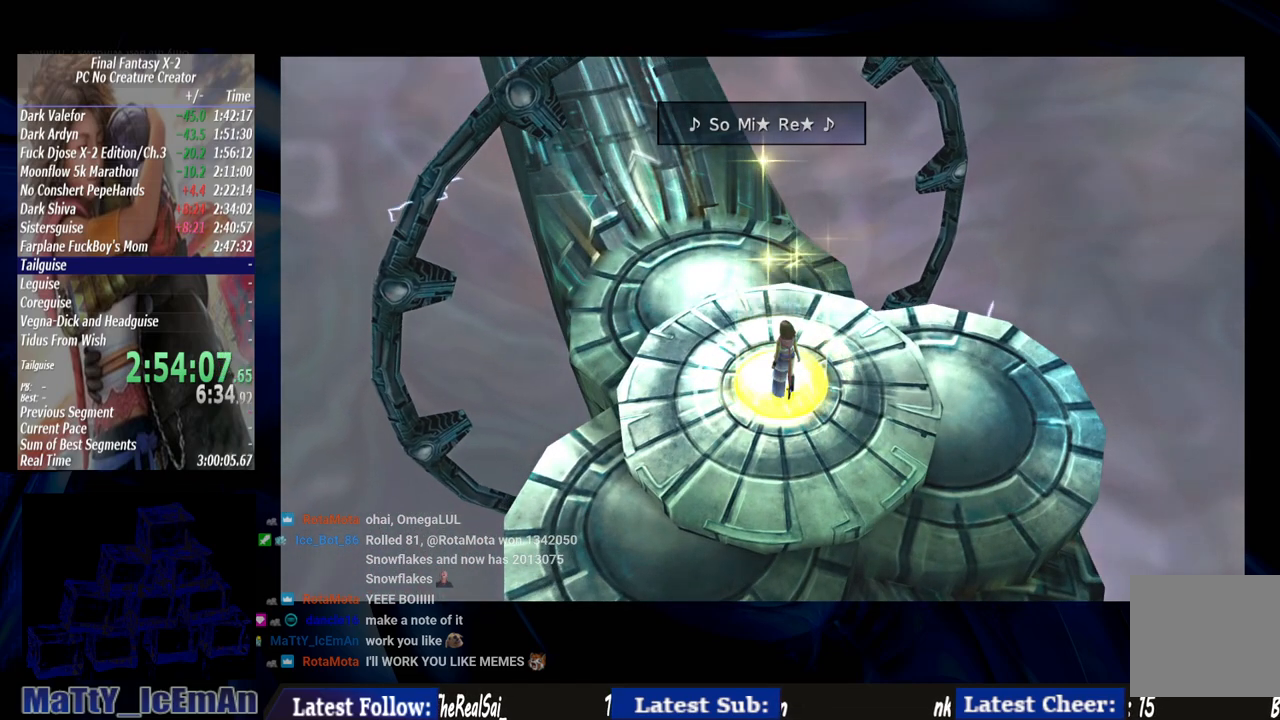
{"buttons": [], "left_stick": "center", "right_stick": "center", "events": []}